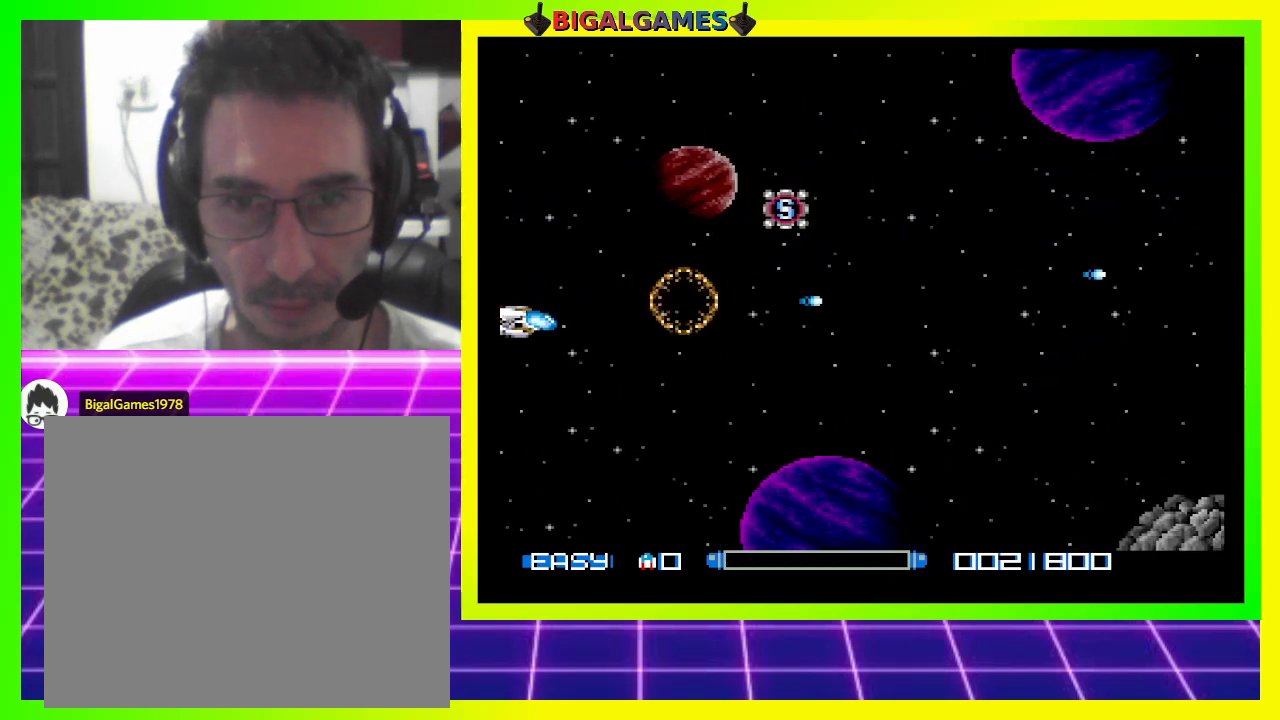
Gameplay with a controller (PlayStation layout); each line is a JSON object with the inputs held at the frame after it. "events" lists button and stick changes between this image and that frame as [ms after this image, input, new state], when the widget could be followed in between. Not read: left_stick.
{"buttons": ["DPAD_UP", "DPAD_RIGHT"], "right_stick": "center", "events": [[67, "CROSS", "up"], [100, "CROSS", "down"], [100, "DPAD_UP", "down"], [167, "DPAD_RIGHT", "down"], [200, "CROSS", "up"], [267, "CROSS", "down"], [367, "CROSS", "up"], [433, "CROSS", "down"], [500, "CROSS", "up"]]}
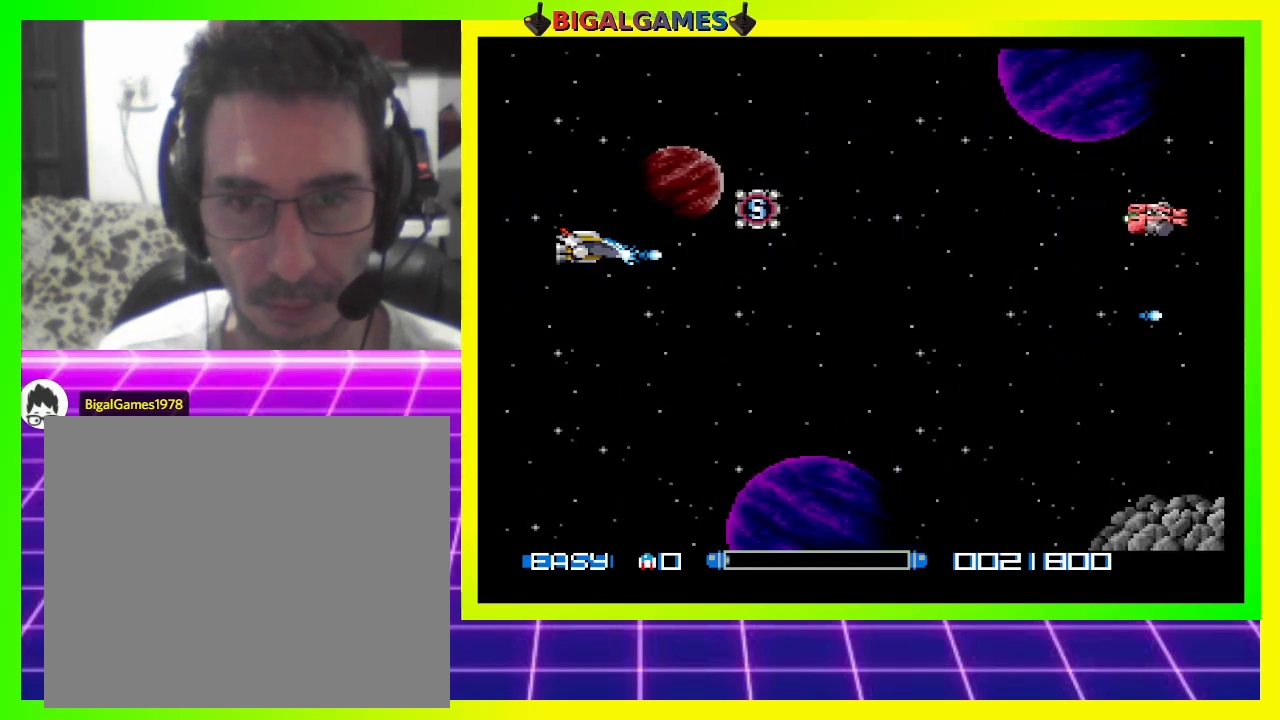
{"buttons": ["DPAD_DOWN", "DPAD_RIGHT"], "right_stick": "center", "events": [[100, "CROSS", "down"], [167, "CROSS", "up"], [233, "CROSS", "down"], [233, "DPAD_RIGHT", "up"], [333, "CROSS", "up"], [333, "DPAD_UP", "up"], [400, "CROSS", "down"], [400, "DPAD_RIGHT", "down"], [467, "CROSS", "up"], [500, "DPAD_DOWN", "down"]]}
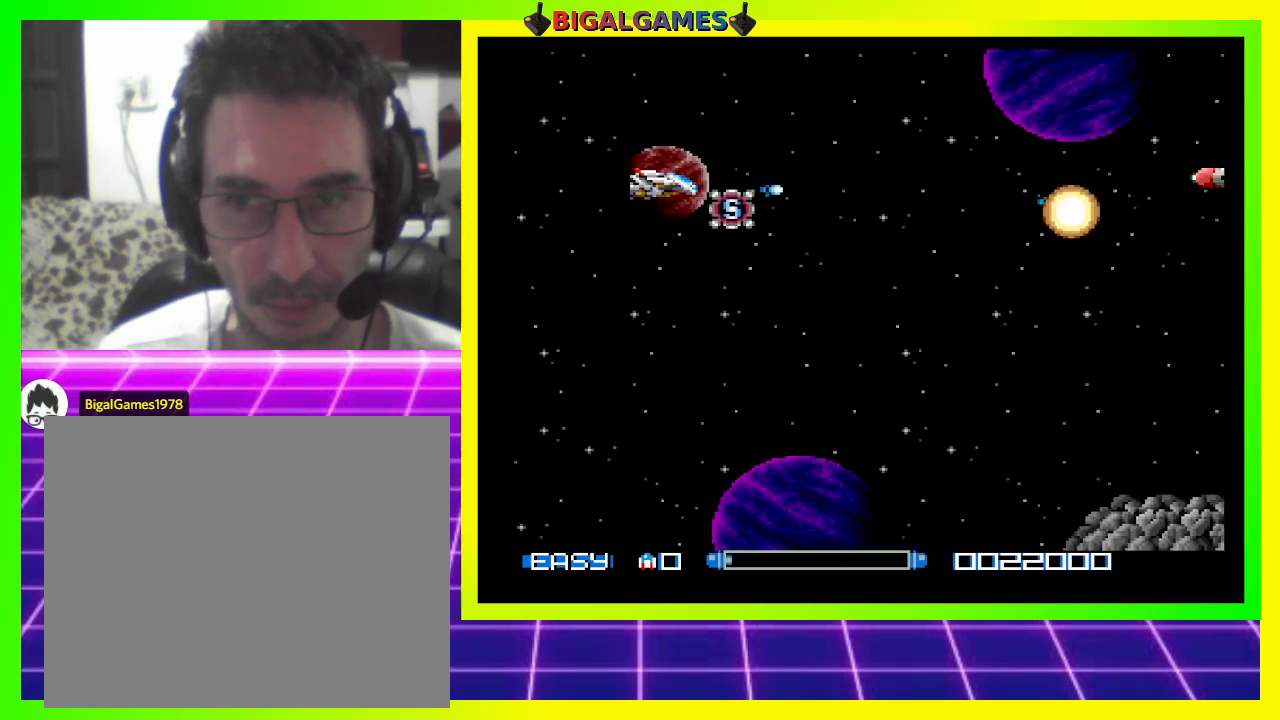
{"buttons": ["DPAD_LEFT"], "right_stick": "center", "events": [[67, "CROSS", "down"], [167, "CROSS", "up"], [200, "CROSS", "down"], [200, "DPAD_DOWN", "up"], [233, "DPAD_RIGHT", "up"], [300, "CROSS", "up"], [333, "DPAD_LEFT", "down"], [400, "CROSS", "down"], [467, "CROSS", "up"]]}
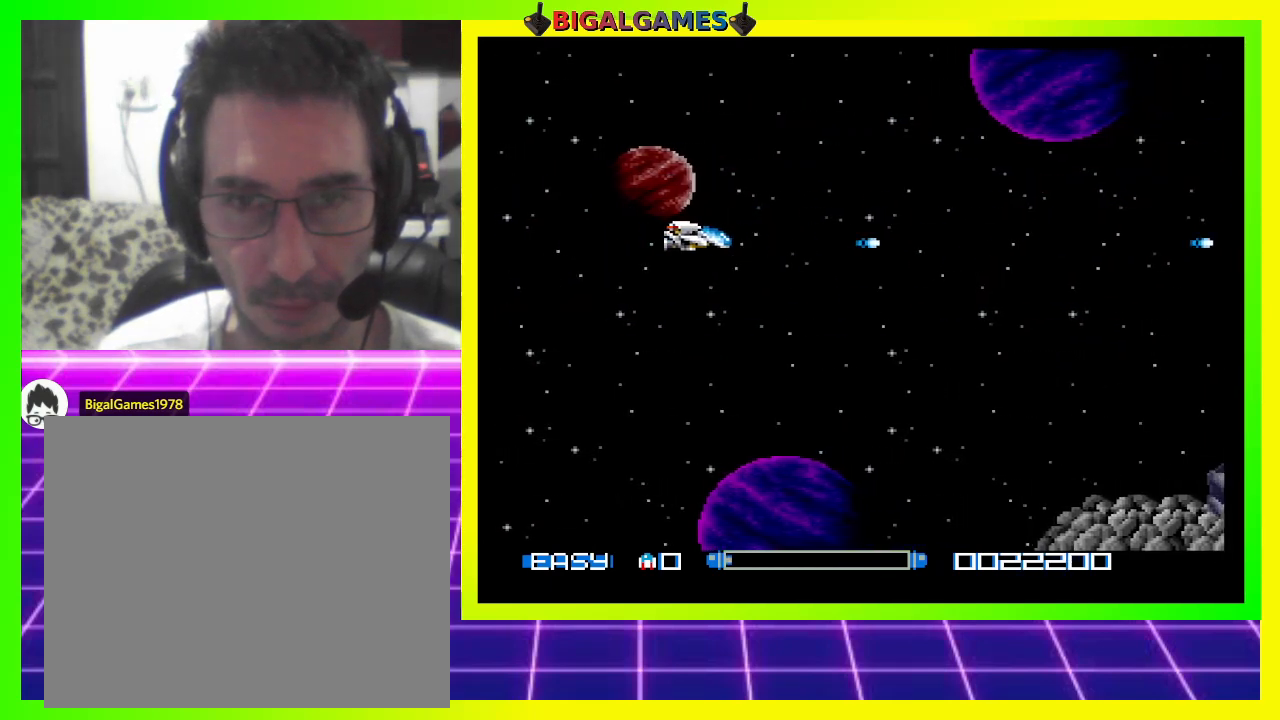
{"buttons": ["CROSS"], "right_stick": "center", "events": [[67, "CROSS", "down"], [133, "CROSS", "up"], [133, "DPAD_LEFT", "up"], [233, "CROSS", "down"]]}
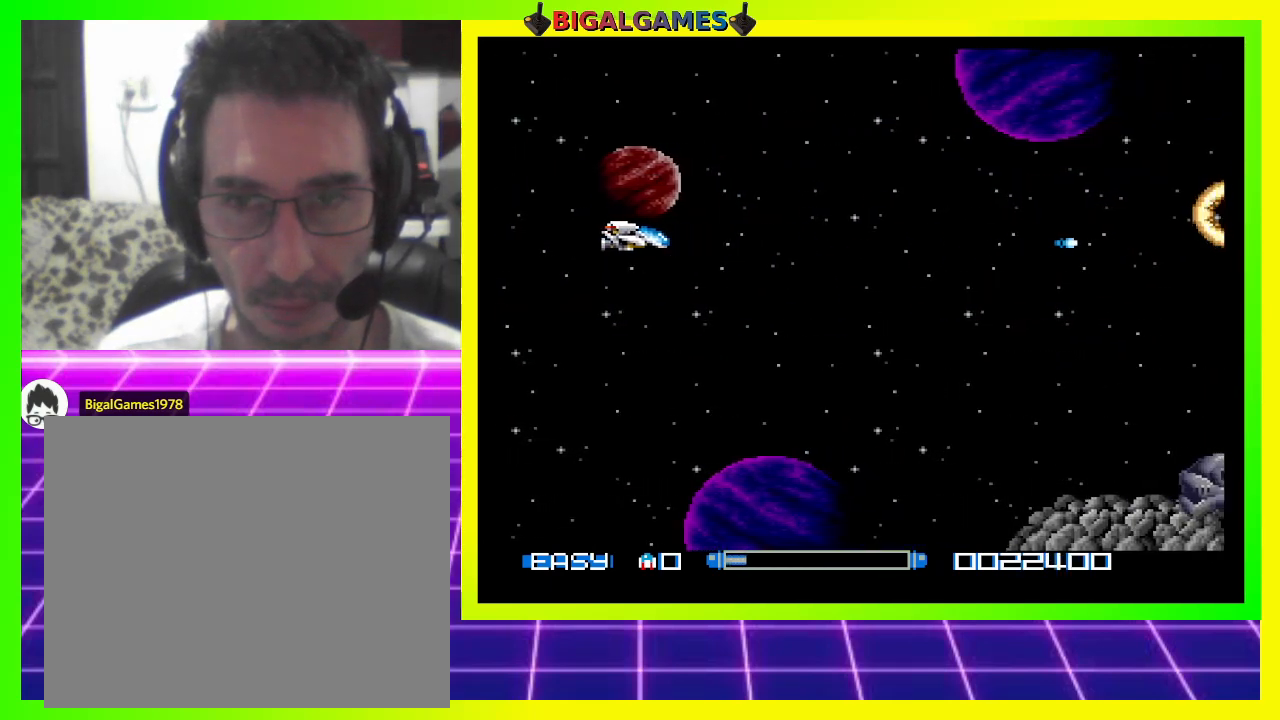
{"buttons": ["CROSS"], "right_stick": "center", "events": []}
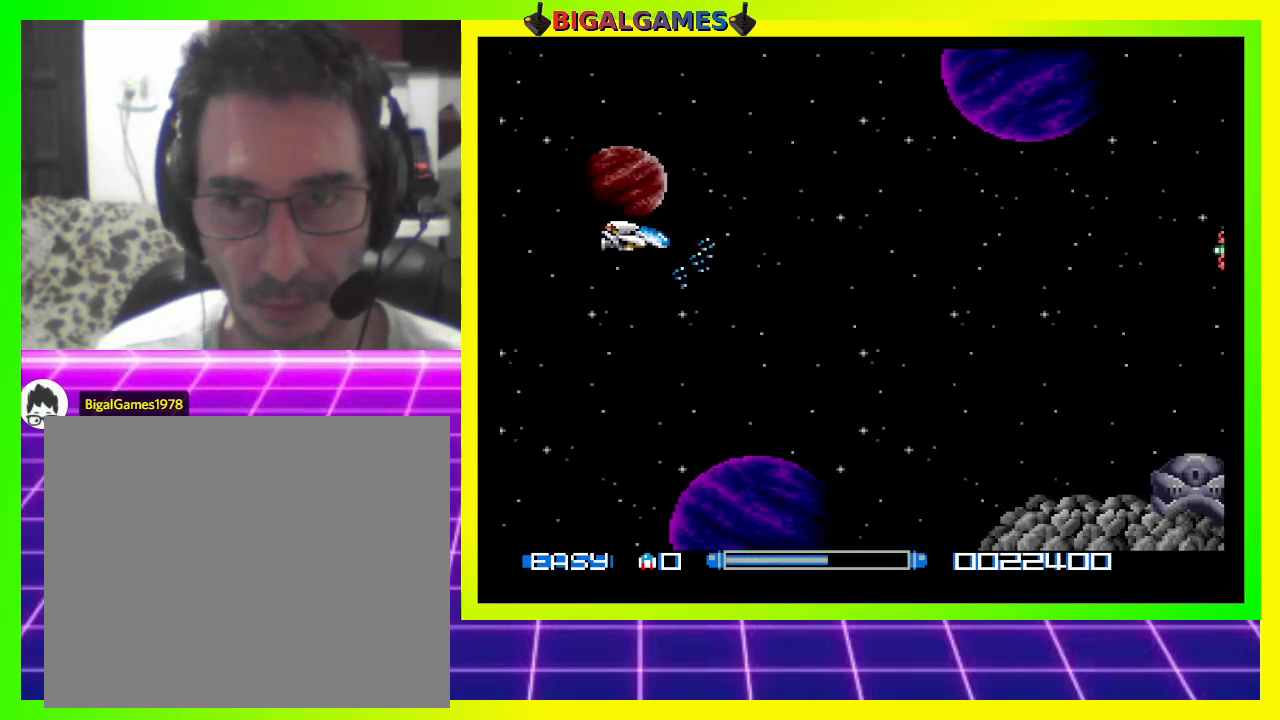
{"buttons": ["CROSS"], "right_stick": "center", "events": []}
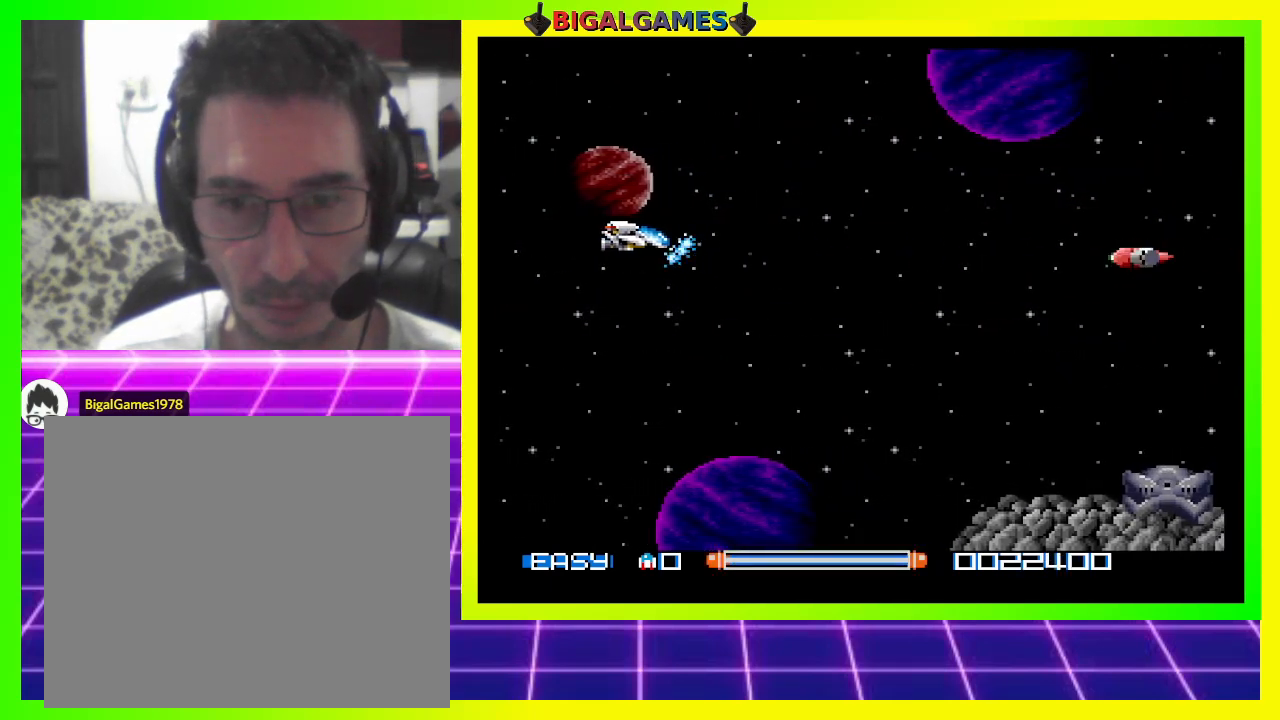
{"buttons": ["CROSS"], "right_stick": "center", "events": []}
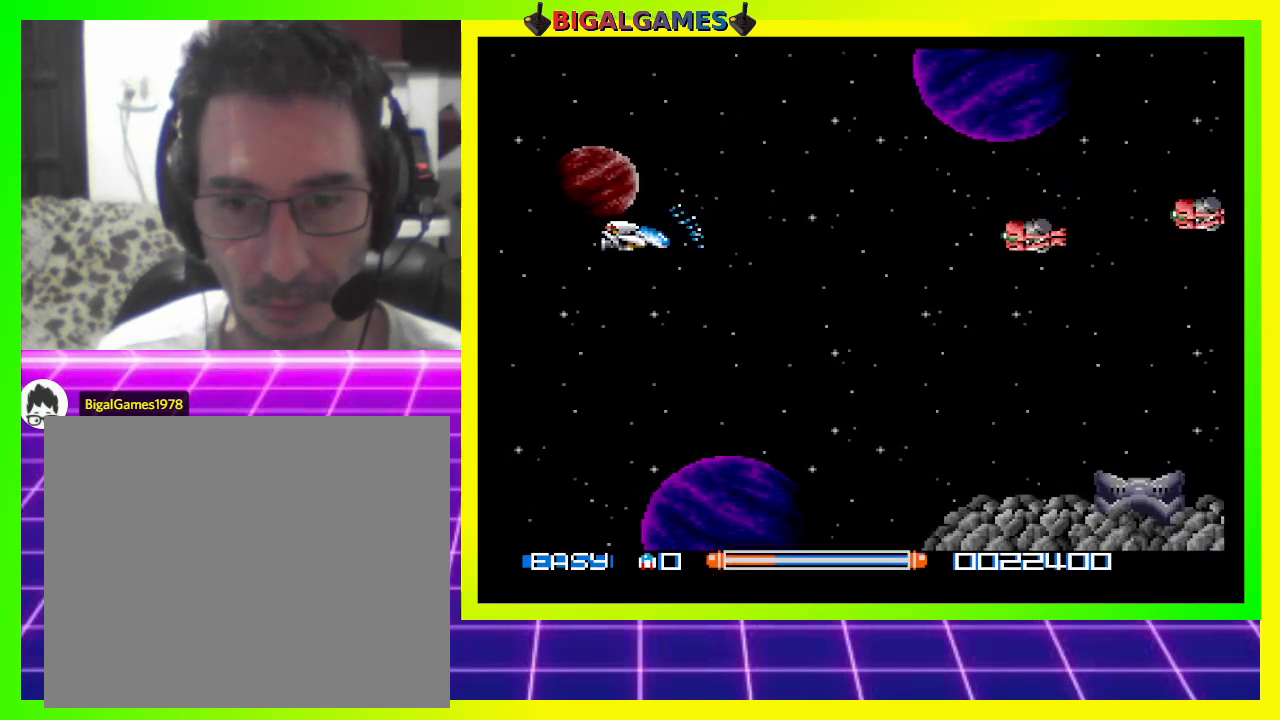
{"buttons": ["CROSS", "DPAD_LEFT"], "right_stick": "center", "events": [[433, "DPAD_LEFT", "down"]]}
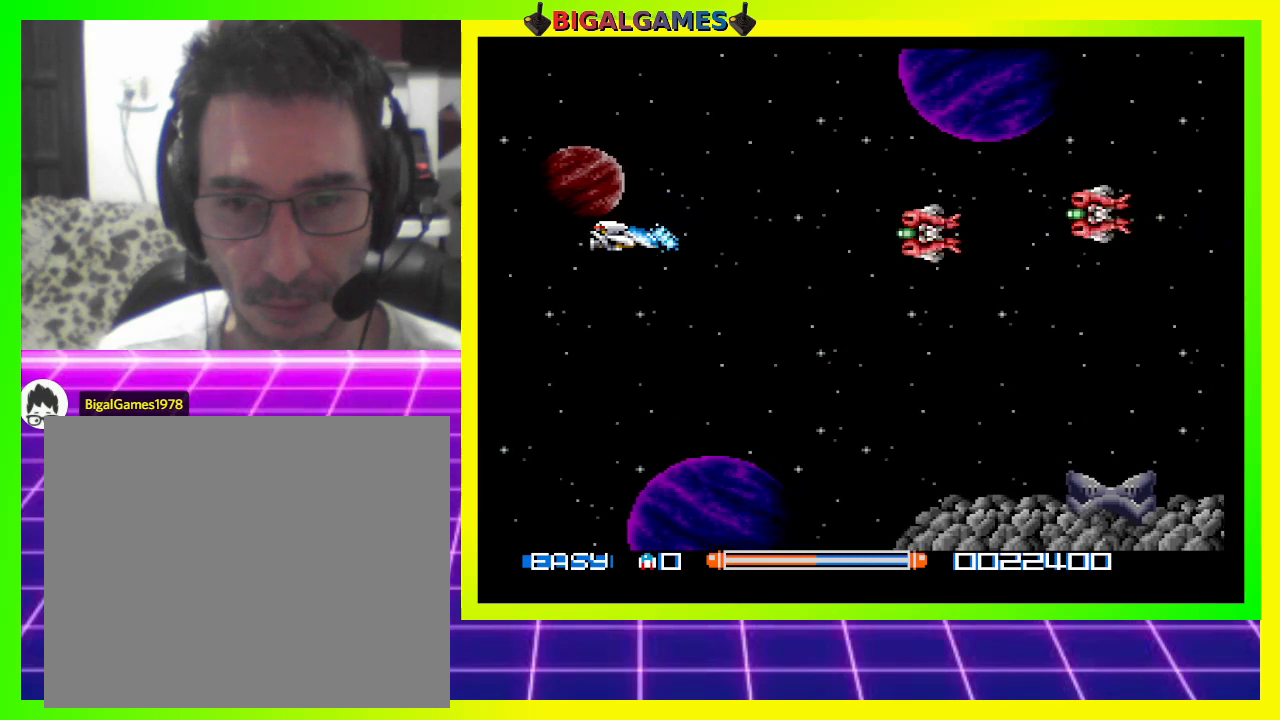
{"buttons": ["CROSS", "DPAD_LEFT"], "right_stick": "center", "events": []}
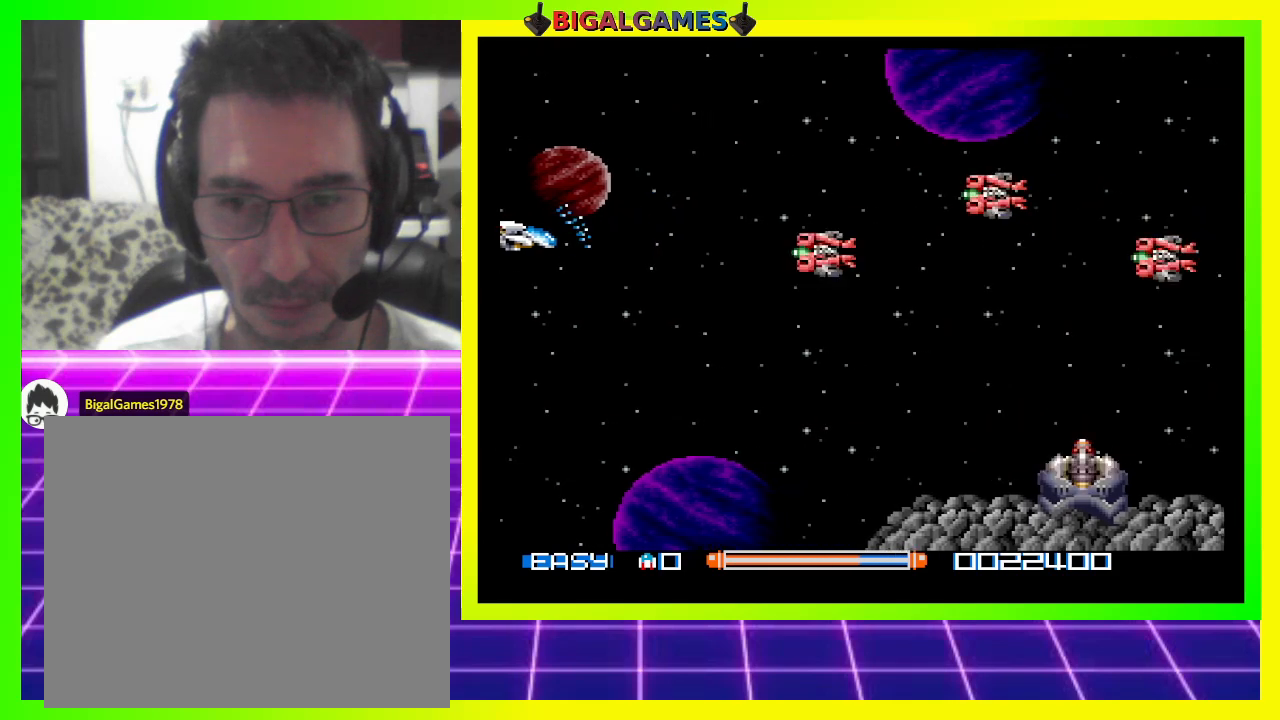
{"buttons": ["CROSS", "DPAD_LEFT"], "right_stick": "center", "events": []}
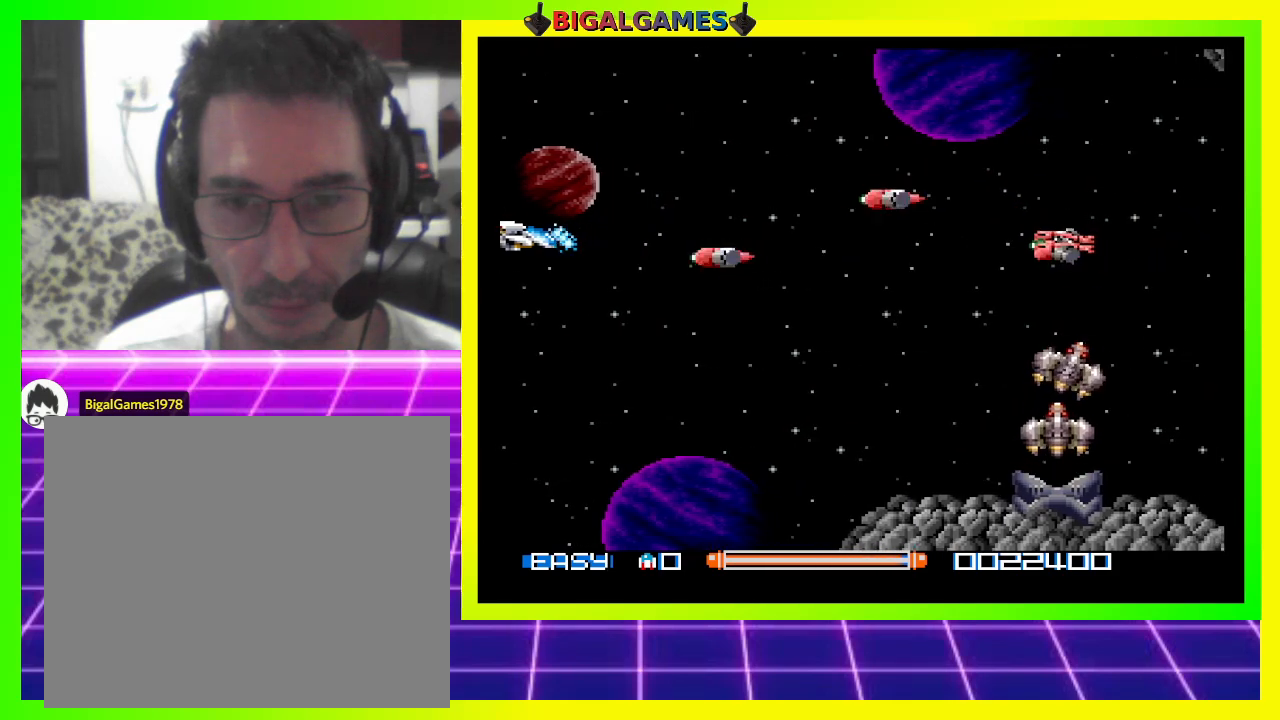
{"buttons": ["DPAD_LEFT"], "right_stick": "center", "events": [[367, "CROSS", "up"]]}
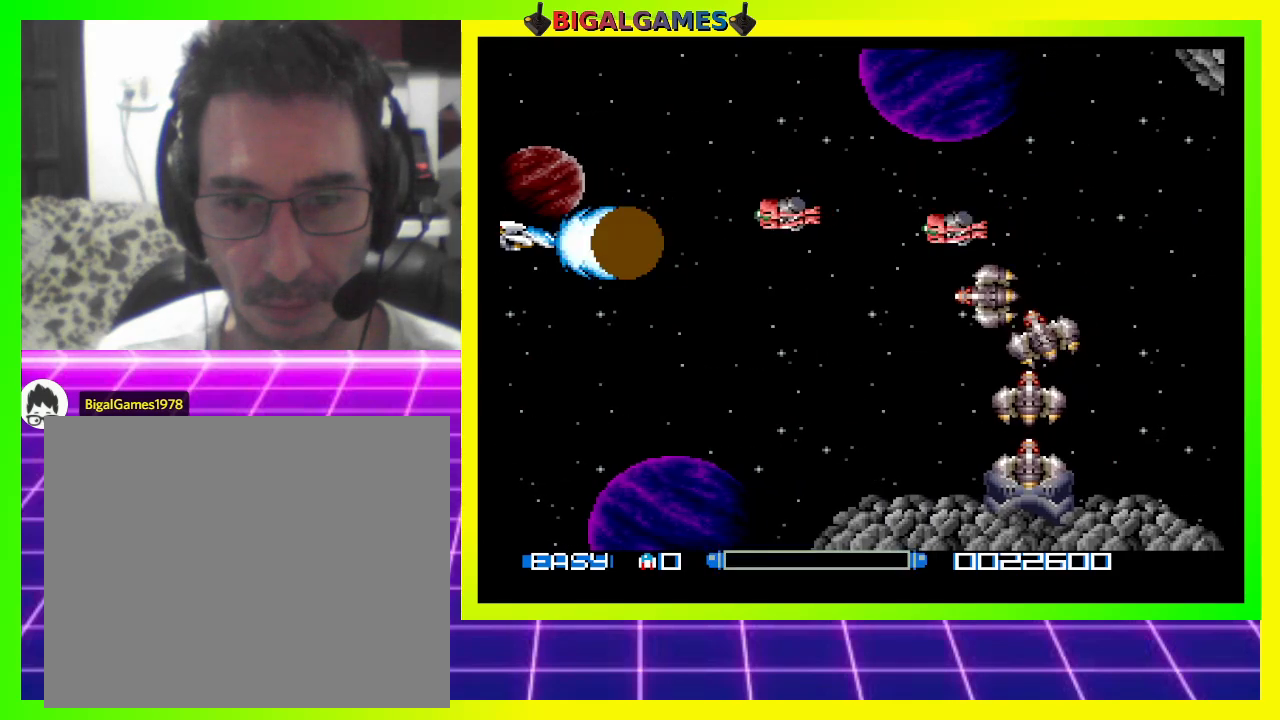
{"buttons": ["DPAD_DOWN"], "right_stick": "center", "events": [[300, "DPAD_LEFT", "up"], [467, "DPAD_DOWN", "down"]]}
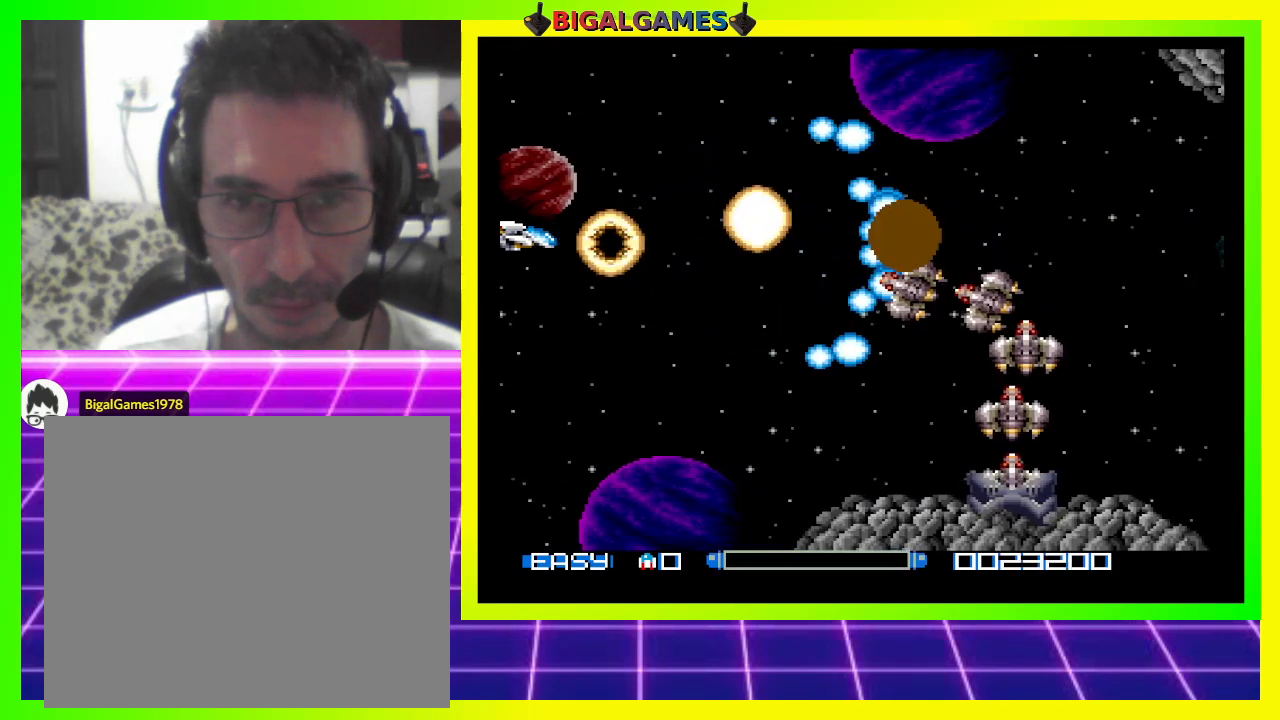
{"buttons": [], "right_stick": "center", "events": [[367, "DPAD_DOWN", "up"], [400, "CROSS", "down"], [500, "CROSS", "up"]]}
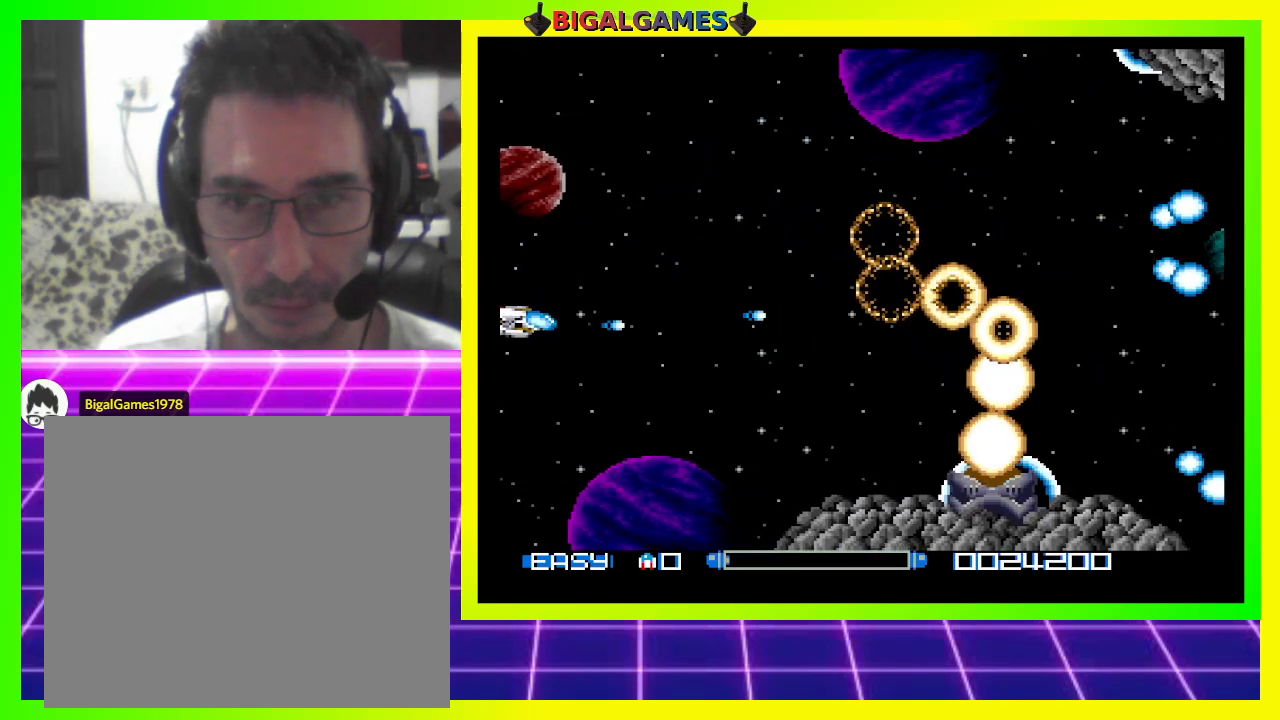
{"buttons": ["DPAD_RIGHT"], "right_stick": "center", "events": [[100, "CROSS", "down"], [167, "CROSS", "up"], [233, "CROSS", "down"], [267, "DPAD_RIGHT", "down"], [333, "CROSS", "up"], [400, "CROSS", "down"], [467, "CROSS", "up"]]}
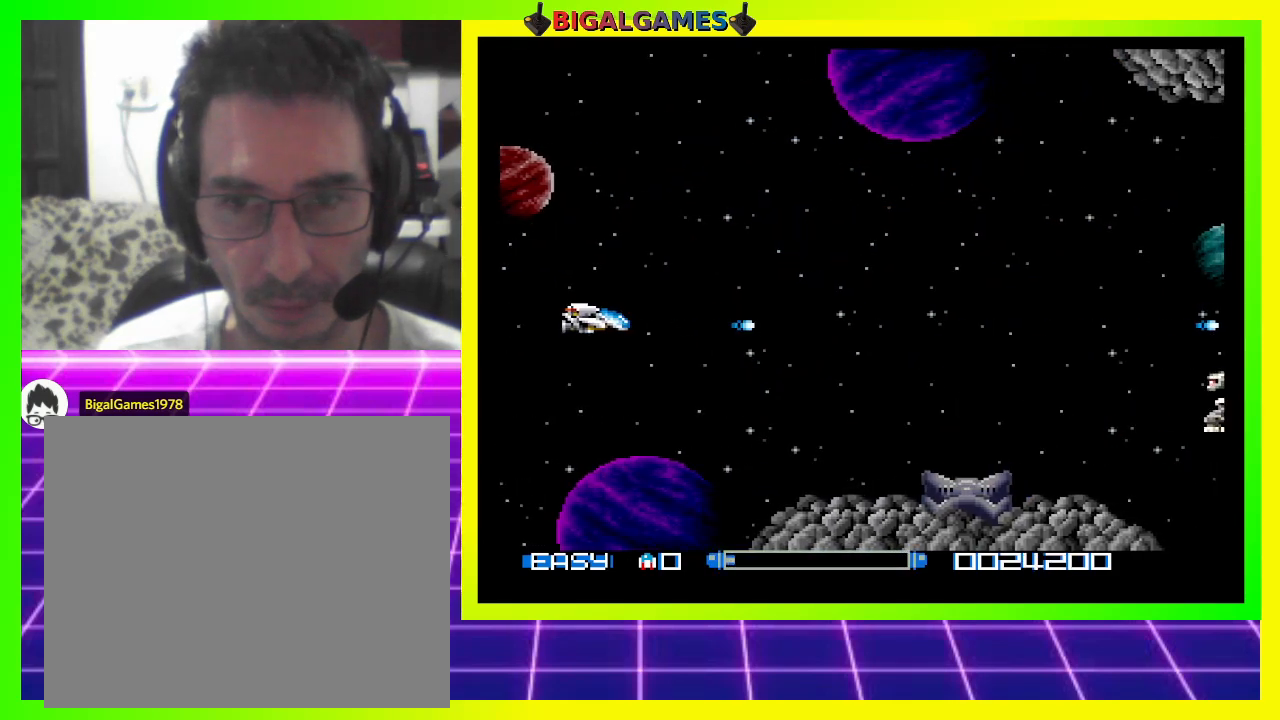
{"buttons": ["DPAD_DOWN"], "right_stick": "center", "events": [[67, "CROSS", "down"], [100, "CROSS", "up"], [167, "DPAD_RIGHT", "up"], [200, "CROSS", "down"], [300, "CROSS", "up"], [367, "CROSS", "down"], [367, "DPAD_DOWN", "down"], [467, "CROSS", "up"]]}
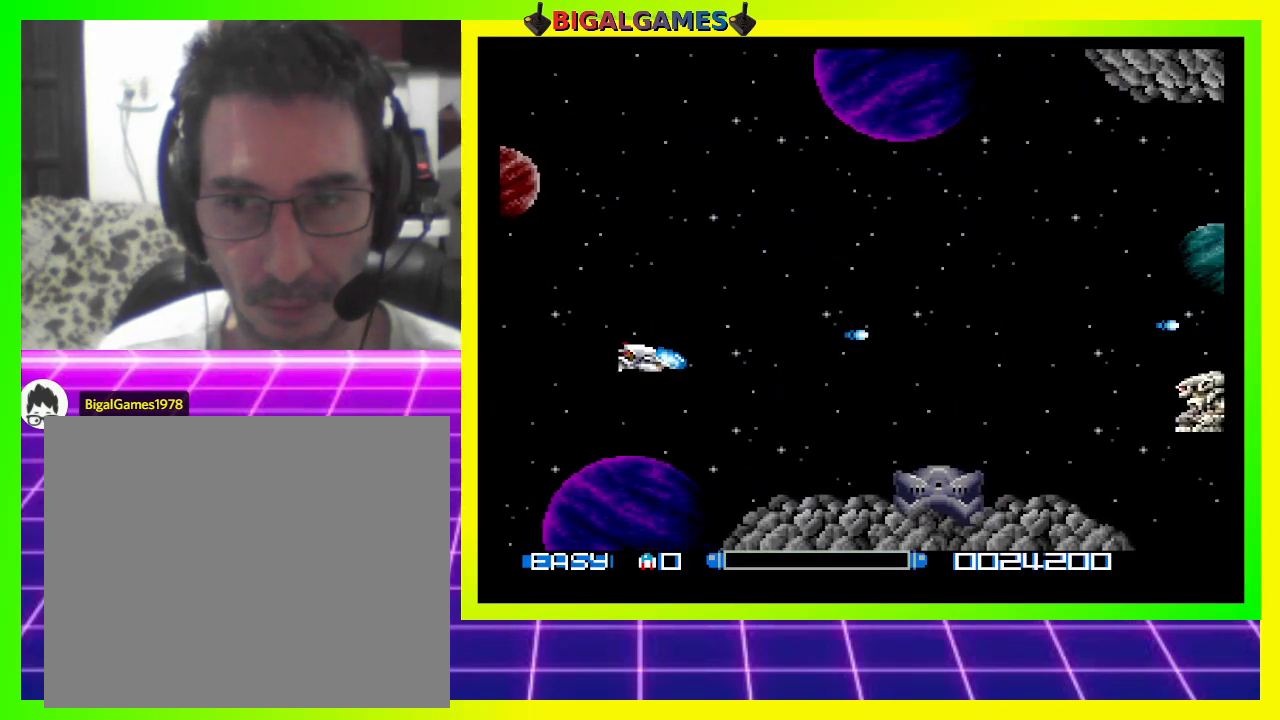
{"buttons": ["CROSS"], "right_stick": "center", "events": [[33, "CROSS", "down"], [133, "CROSS", "up"], [167, "DPAD_DOWN", "up"], [200, "CROSS", "down"], [300, "CROSS", "up"], [333, "CROSS", "down"], [333, "DPAD_DOWN", "down"], [433, "CROSS", "up"], [500, "CROSS", "down"], [500, "DPAD_DOWN", "up"]]}
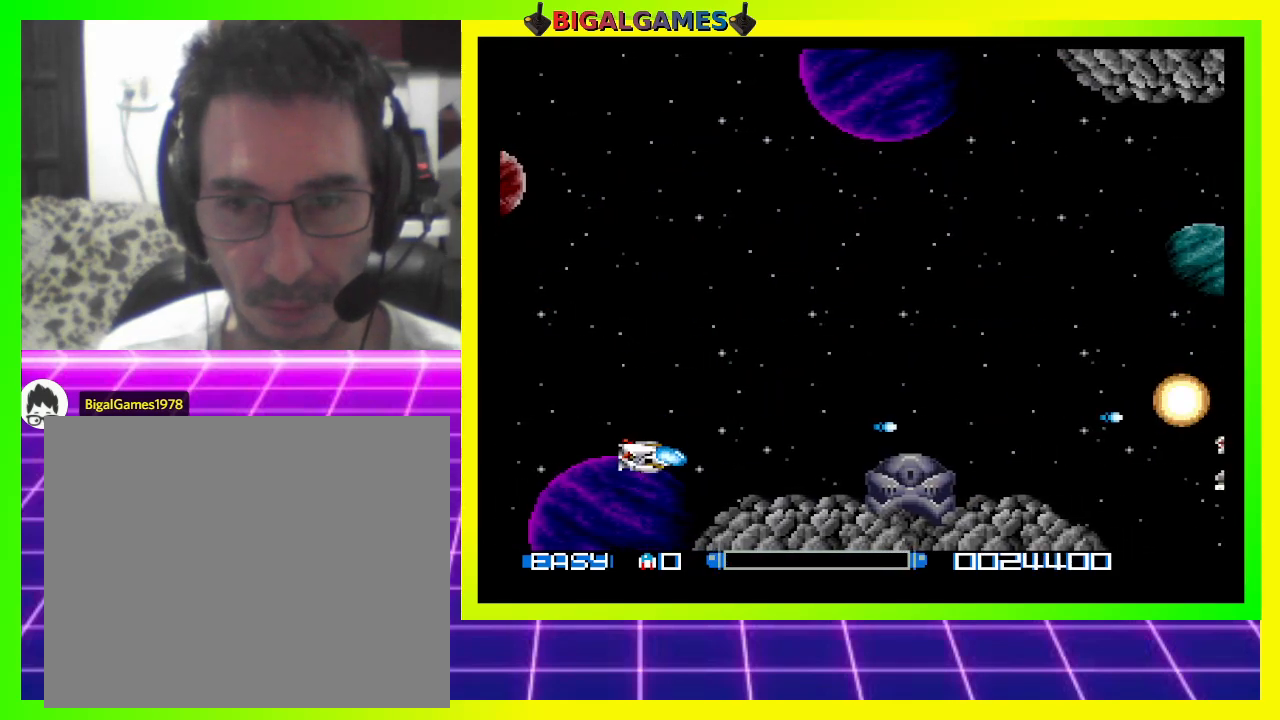
{"buttons": ["CROSS"], "right_stick": "center", "events": [[67, "CROSS", "up"], [133, "CROSS", "down"], [233, "CROSS", "up"], [267, "DPAD_LEFT", "down"], [300, "CROSS", "down"], [367, "CROSS", "up"], [433, "CROSS", "down"], [433, "DPAD_LEFT", "up"]]}
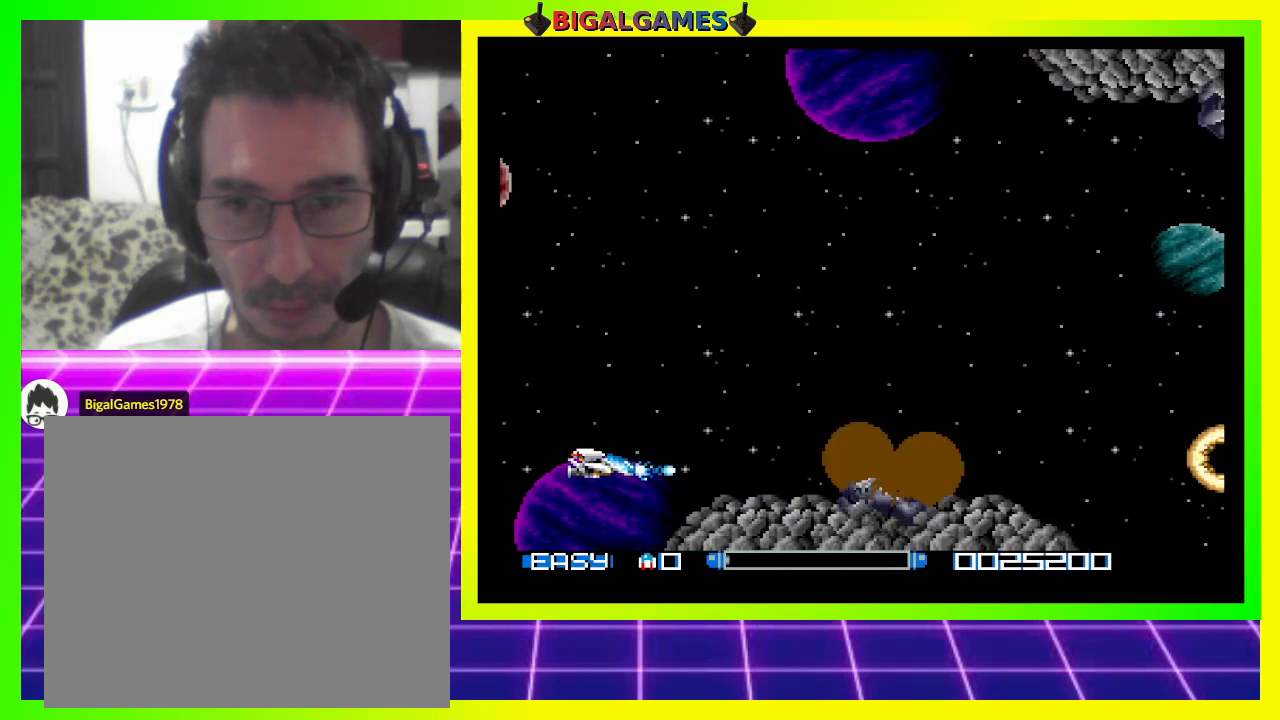
{"buttons": ["DPAD_UP"], "right_stick": "center", "events": [[33, "CROSS", "up"], [100, "CROSS", "down"], [100, "DPAD_LEFT", "down"], [200, "CROSS", "up"], [200, "DPAD_LEFT", "up"], [233, "CROSS", "down"], [333, "CROSS", "up"], [400, "CROSS", "down"], [400, "DPAD_UP", "down"], [500, "CROSS", "up"]]}
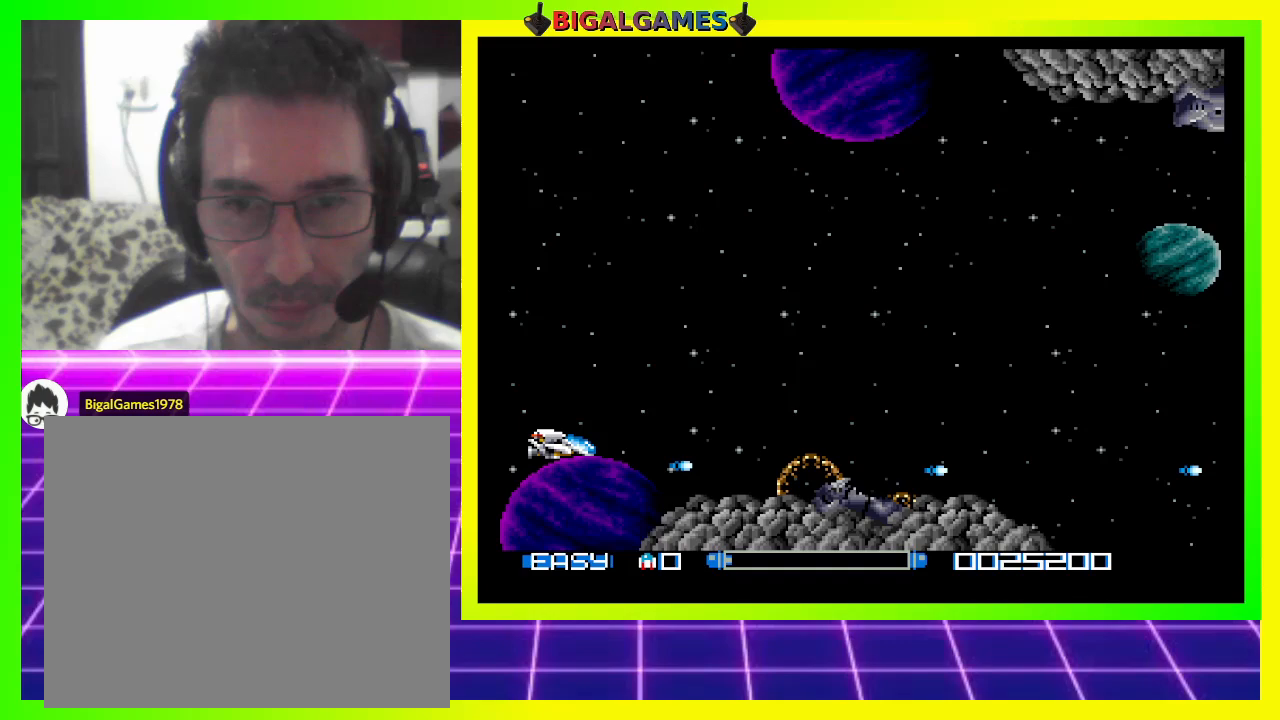
{"buttons": ["CROSS", "DPAD_UP"], "right_stick": "center", "events": [[67, "CROSS", "down"], [133, "CROSS", "up"], [200, "CROSS", "down"], [300, "CROSS", "up"], [367, "CROSS", "down"]]}
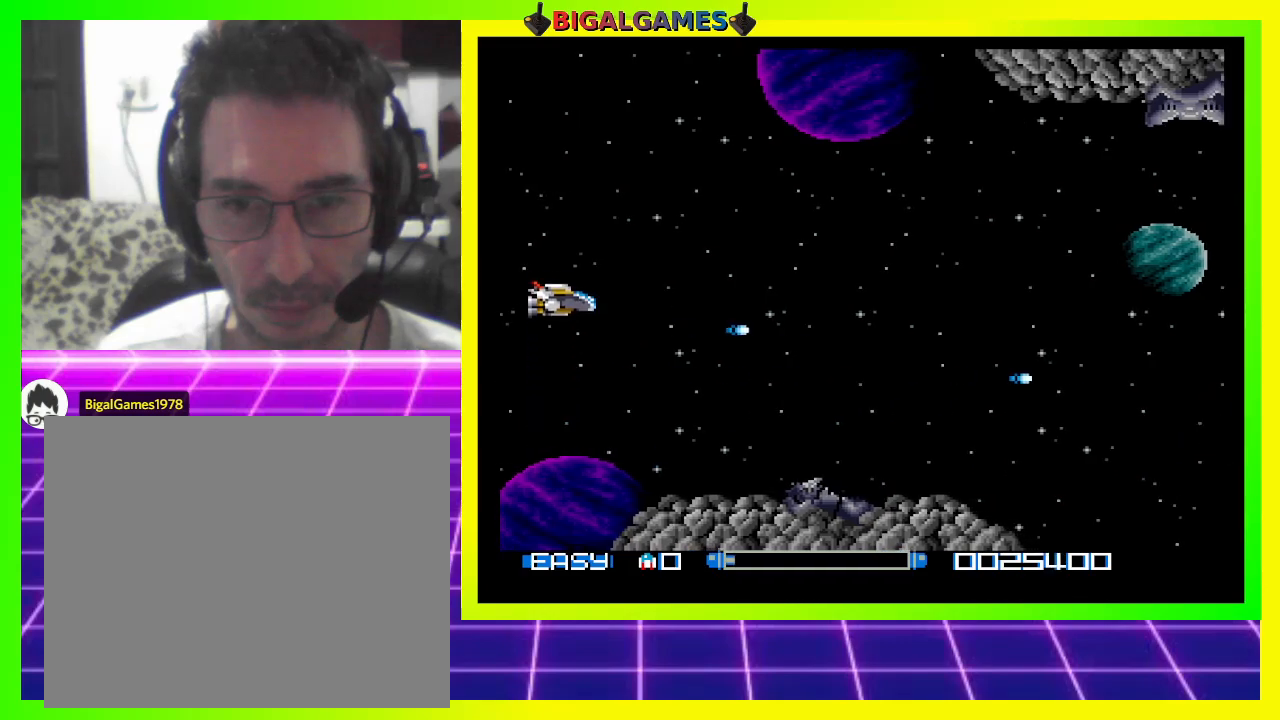
{"buttons": ["CROSS"], "right_stick": "center", "events": [[200, "DPAD_UP", "up"]]}
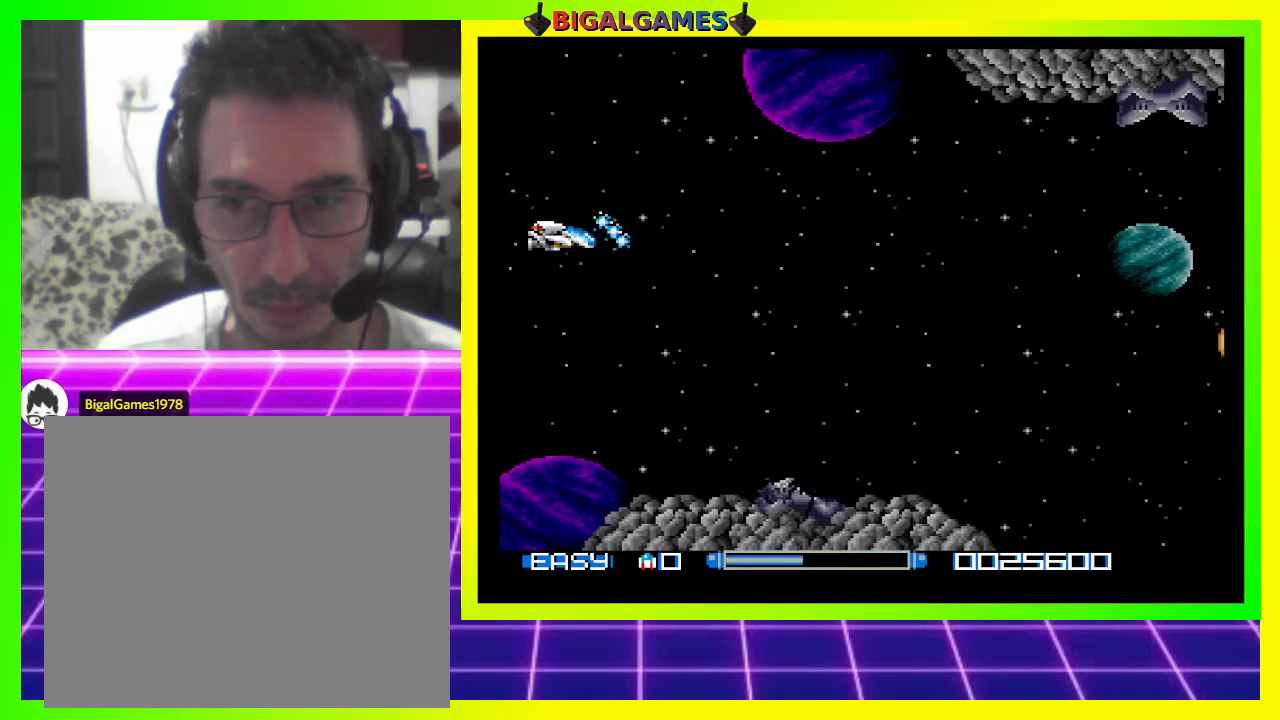
{"buttons": ["CROSS", "DPAD_UP"], "right_stick": "center", "events": [[400, "DPAD_UP", "down"]]}
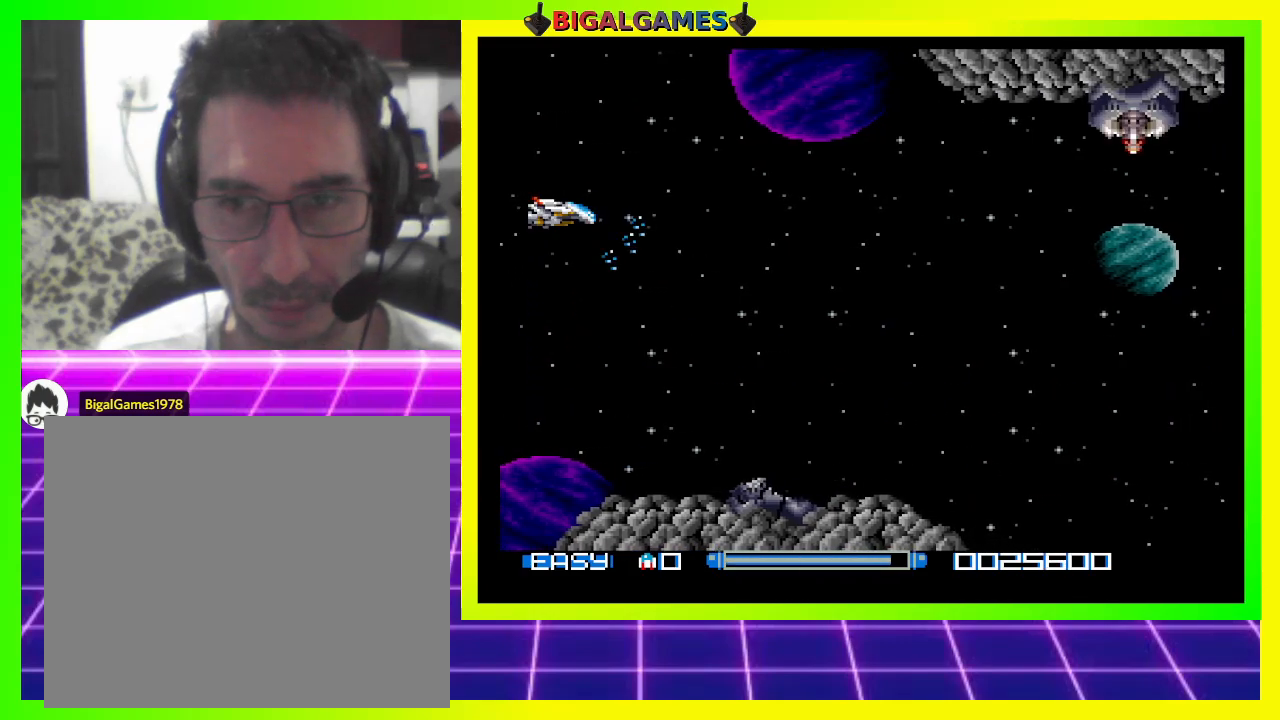
{"buttons": ["CROSS", "DPAD_DOWN"], "right_stick": "center", "events": [[167, "DPAD_UP", "up"], [367, "DPAD_DOWN", "down"]]}
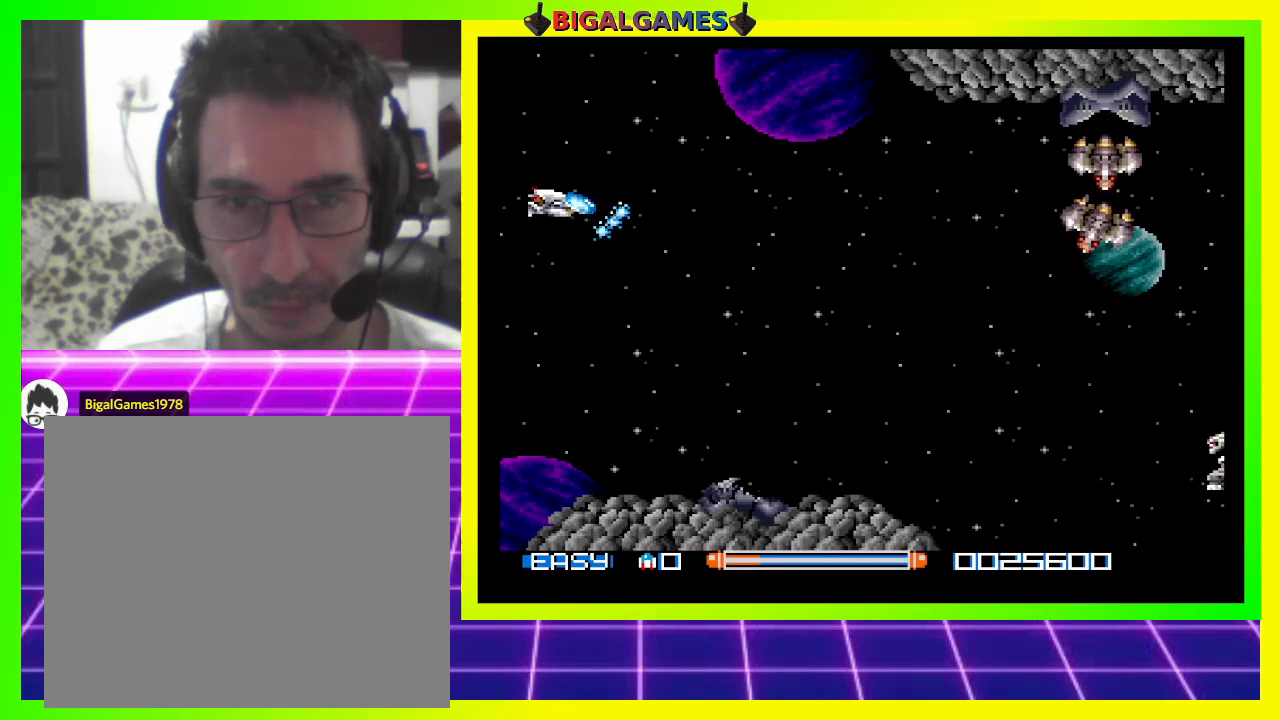
{"buttons": ["CROSS"], "right_stick": "center", "events": [[200, "DPAD_DOWN", "up"]]}
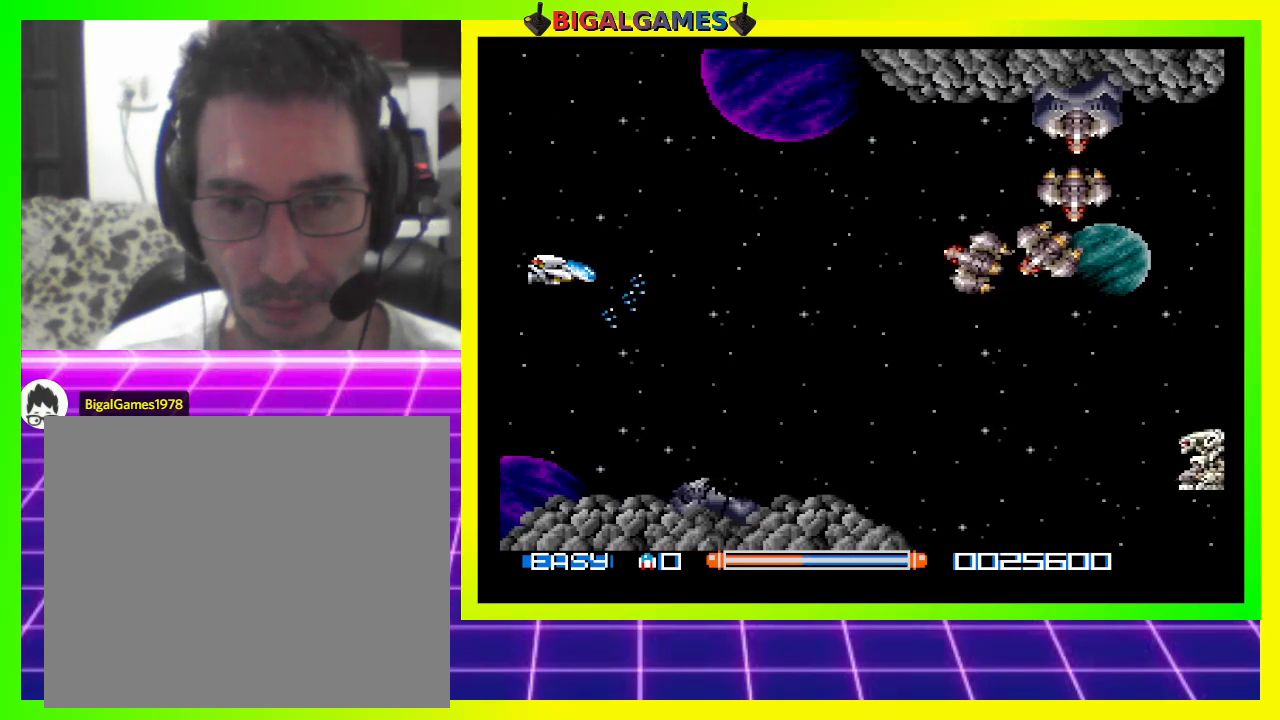
{"buttons": ["CROSS", "DPAD_UP"], "right_stick": "center", "events": [[100, "DPAD_LEFT", "down"], [367, "DPAD_LEFT", "up"], [500, "DPAD_UP", "down"]]}
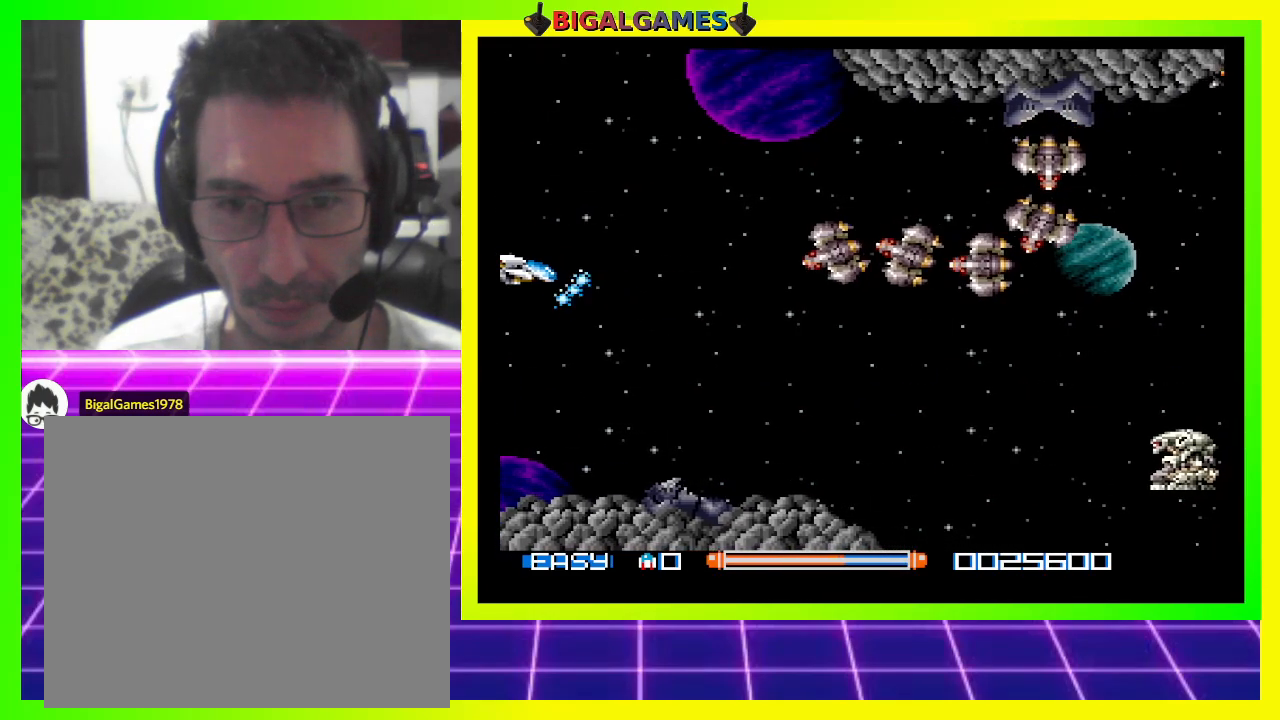
{"buttons": ["CROSS", "DPAD_LEFT"], "right_stick": "center", "events": [[167, "DPAD_UP", "up"], [333, "DPAD_LEFT", "down"]]}
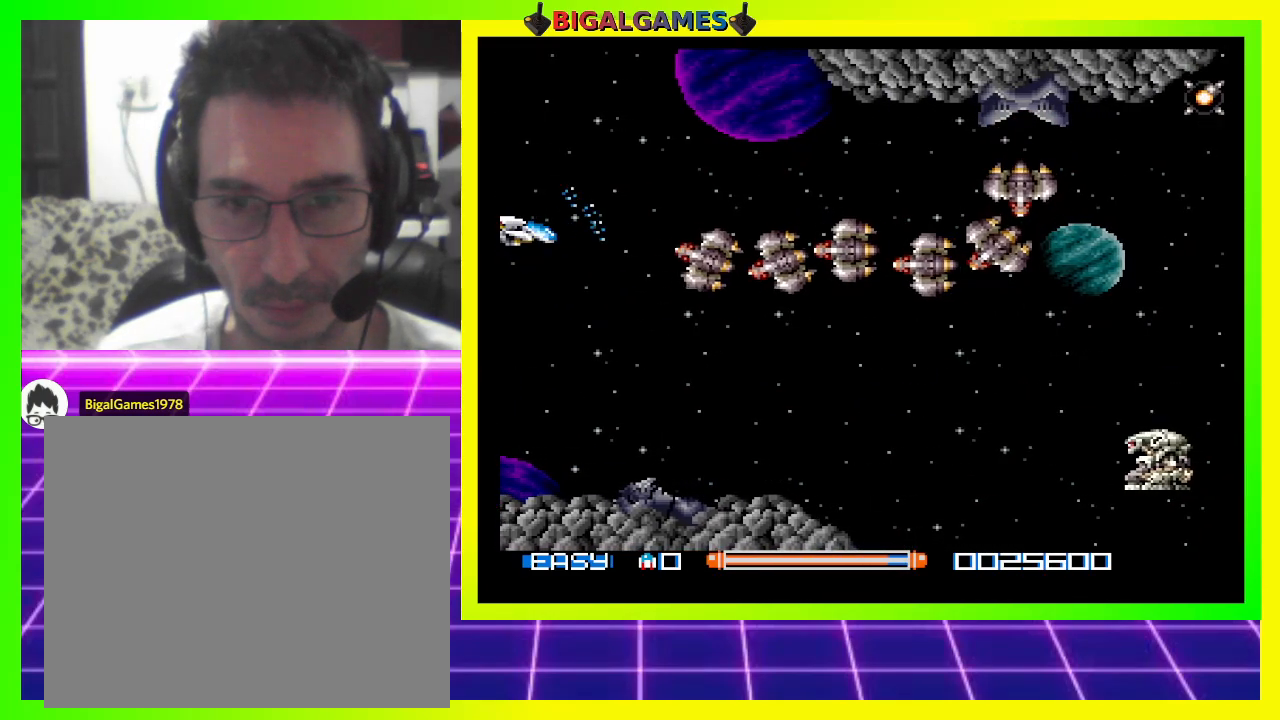
{"buttons": [], "right_stick": "center", "events": [[367, "CROSS", "up"], [433, "DPAD_LEFT", "up"]]}
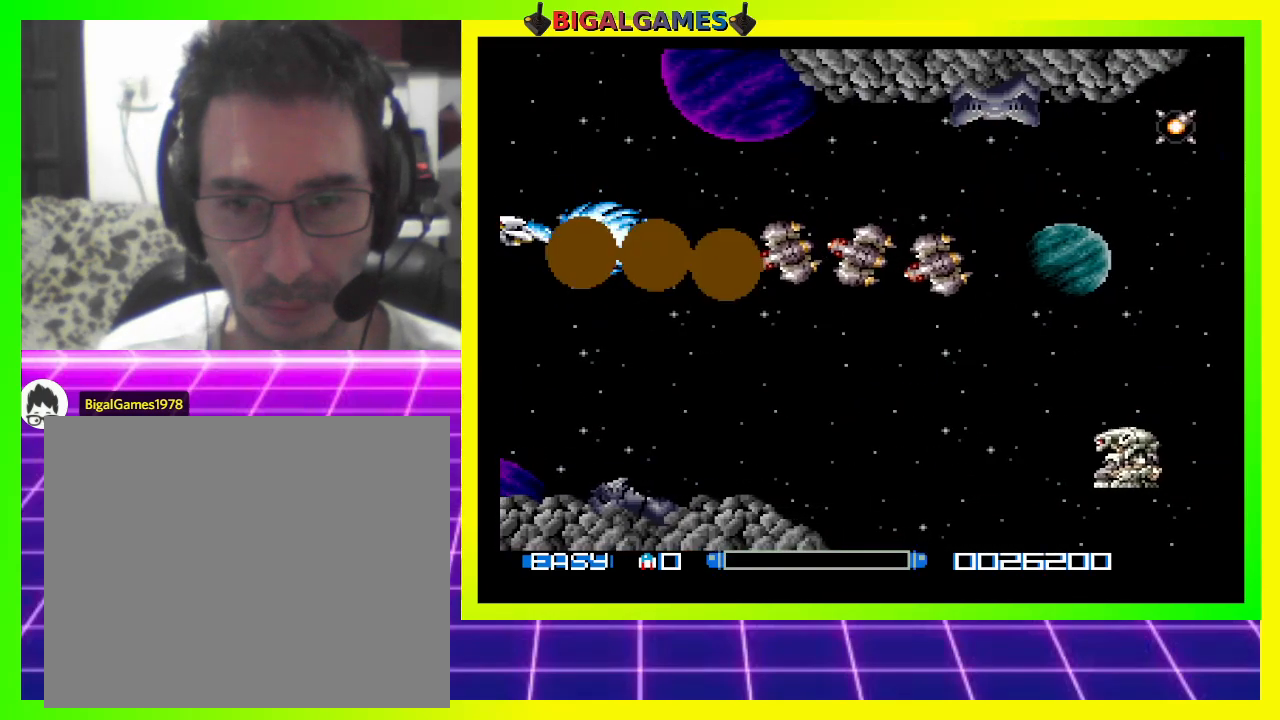
{"buttons": ["DPAD_RIGHT"], "right_stick": "center", "events": [[500, "DPAD_RIGHT", "down"]]}
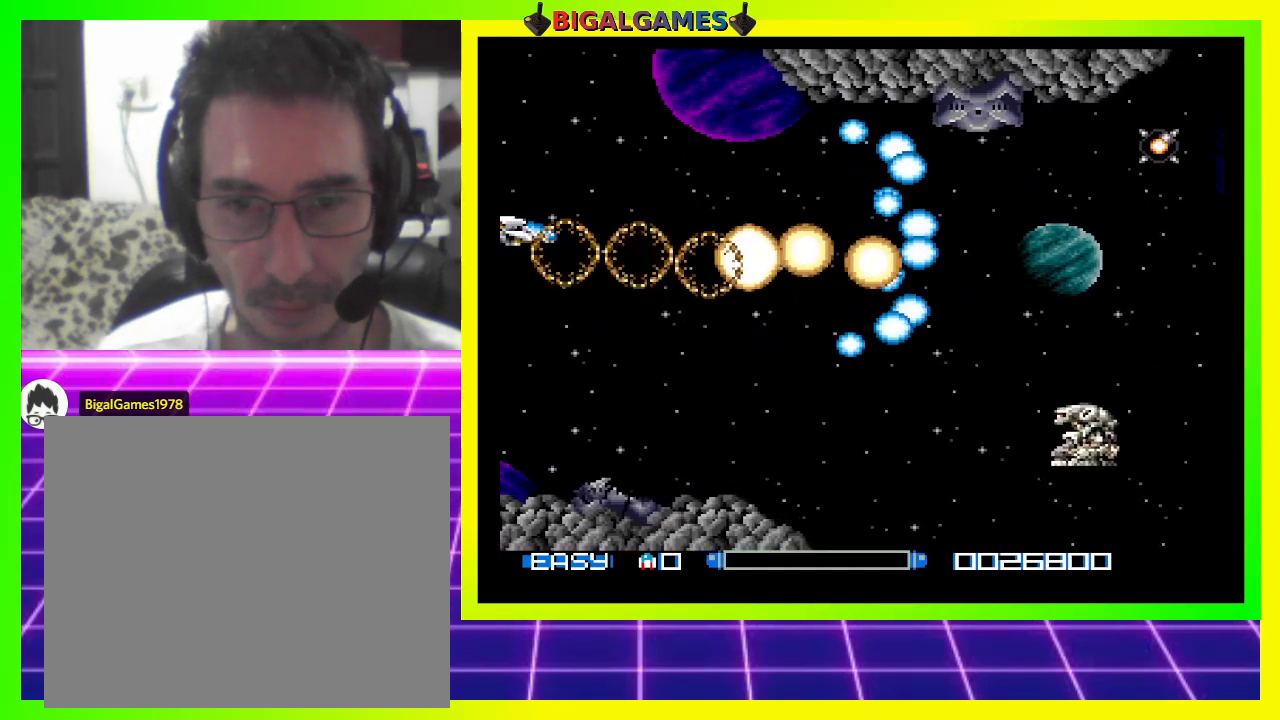
{"buttons": ["DPAD_DOWN", "DPAD_RIGHT"], "right_stick": "center", "events": [[233, "DPAD_DOWN", "down"], [300, "CROSS", "down"], [367, "CROSS", "up"], [467, "CROSS", "down"], [500, "CROSS", "up"]]}
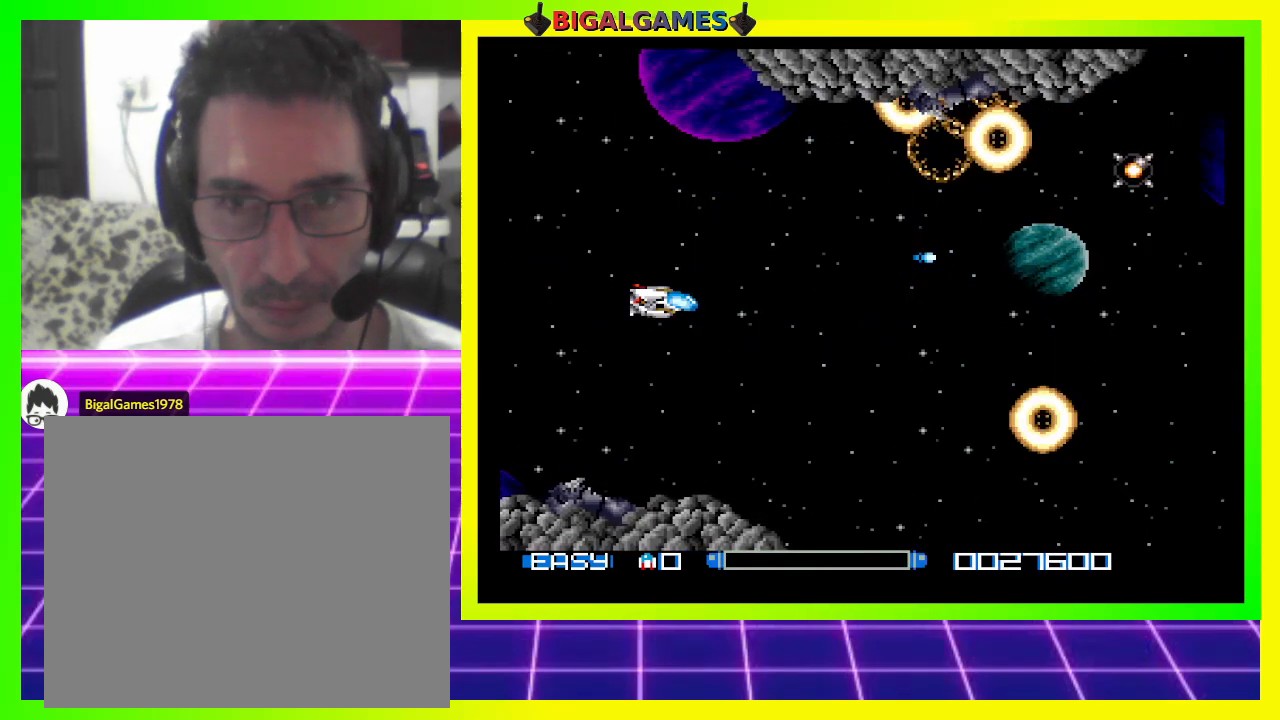
{"buttons": ["DPAD_UP"], "right_stick": "center", "events": [[100, "CROSS", "down"], [100, "DPAD_DOWN", "up"], [133, "DPAD_RIGHT", "up"], [167, "CROSS", "up"], [267, "CROSS", "down"], [333, "CROSS", "up"], [367, "DPAD_UP", "down"], [400, "CROSS", "down"], [467, "CROSS", "up"]]}
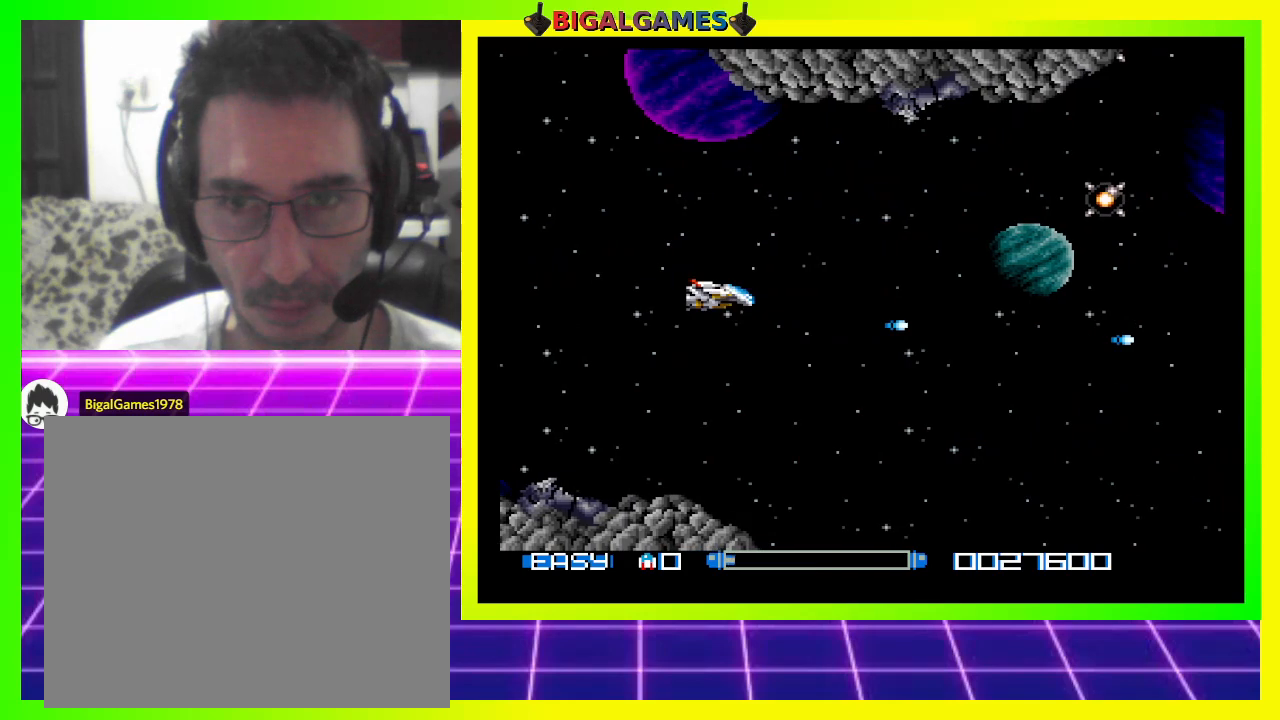
{"buttons": ["CROSS"], "right_stick": "center", "events": [[67, "CROSS", "down"], [133, "CROSS", "up"], [167, "DPAD_UP", "up"], [200, "CROSS", "down"], [267, "CROSS", "up"], [333, "CROSS", "down"], [333, "DPAD_DOWN", "down"], [400, "CROSS", "up"], [400, "DPAD_RIGHT", "down"], [500, "CROSS", "down"], [500, "DPAD_DOWN", "up"], [500, "DPAD_RIGHT", "up"]]}